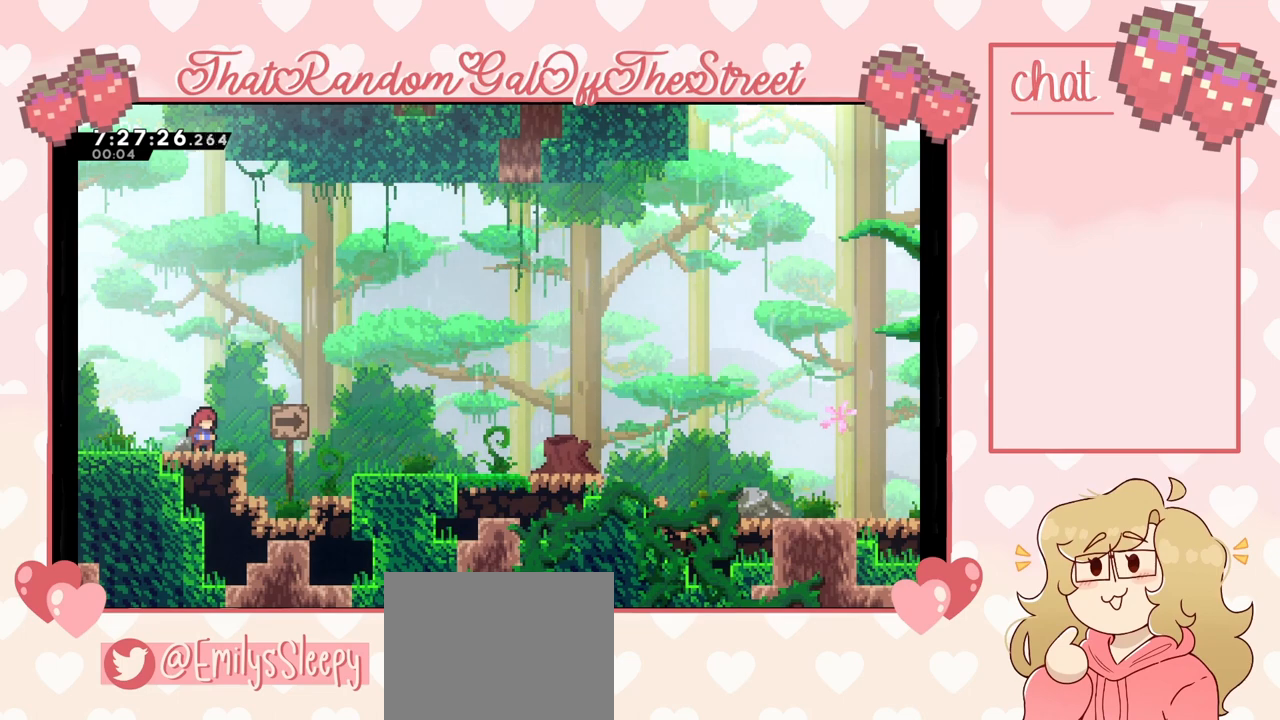
Gameplay with a controller (Xbox layout); each line is a JSON object with the inputs held at the frame after it. "events" lists button and stick changes between this image and that frame as [ms after this image, input, new state], when the widget could be followed in between.
{"buttons": [], "left_stick": "left", "right_stick": "center", "events": [[267, "left_stick", "left"], [433, "left_stick", "center"], [500, "left_stick", "left"]]}
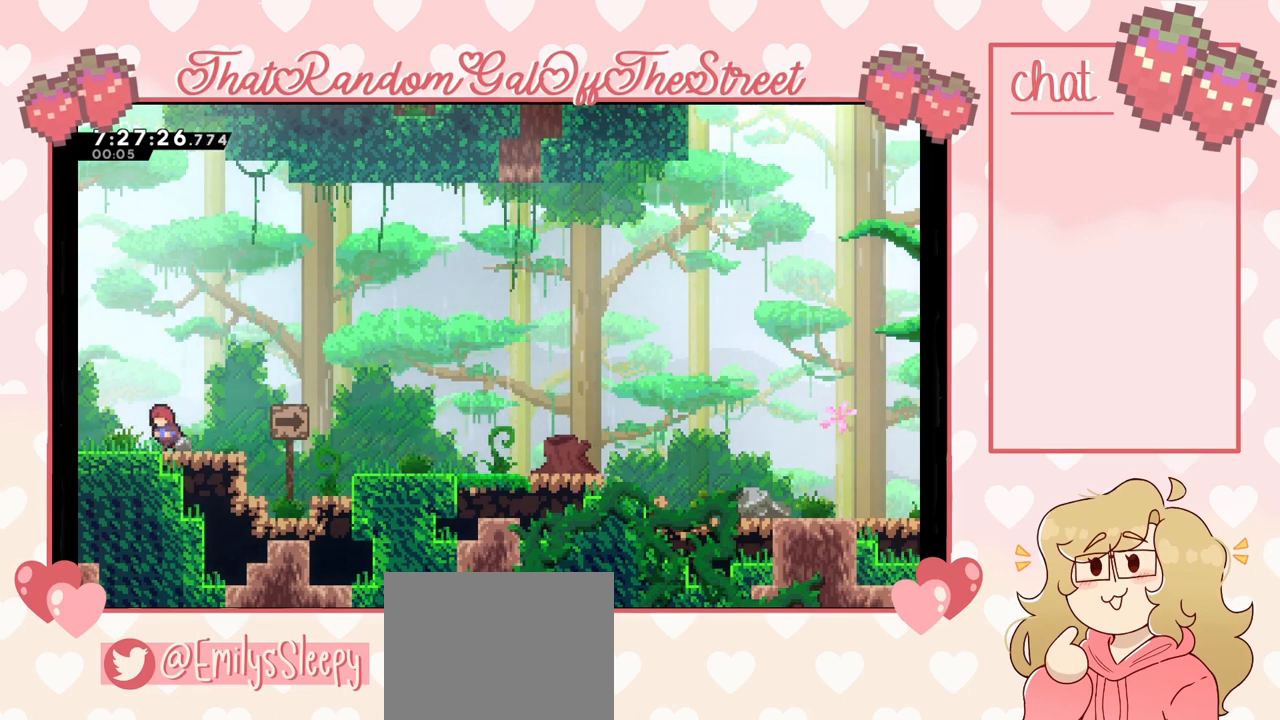
{"buttons": [], "left_stick": "center", "right_stick": "center", "events": [[167, "left_stick", "right"], [300, "left_stick", "center"], [400, "A", "down"], [500, "A", "up"]]}
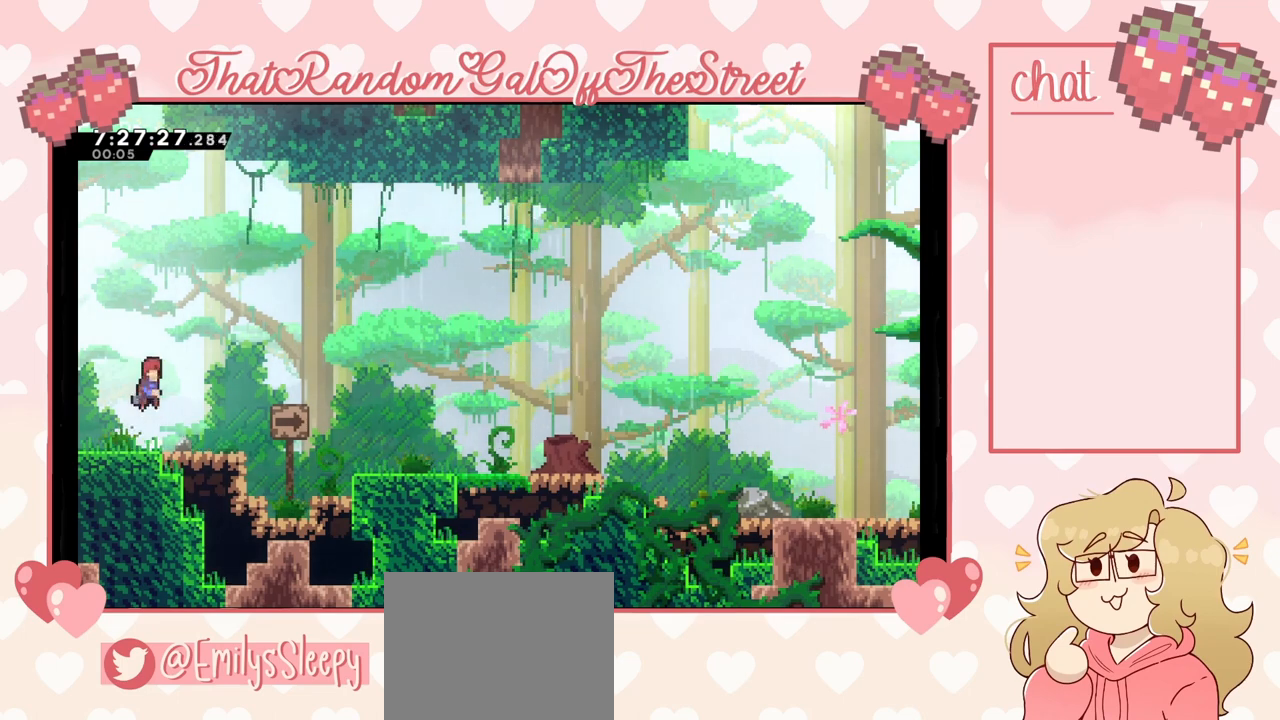
{"buttons": [], "left_stick": "center", "right_stick": "center", "events": [[367, "A", "down"], [433, "A", "up"]]}
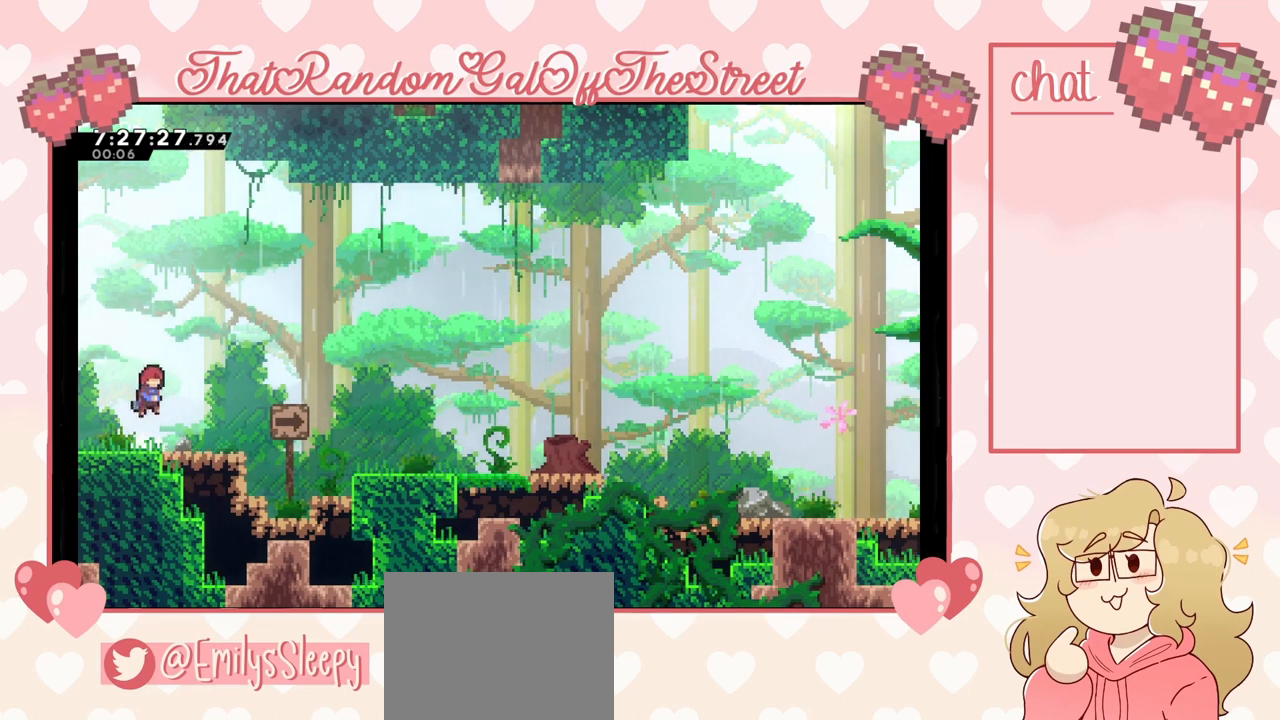
{"buttons": [], "left_stick": "center", "right_stick": "center", "events": [[267, "A", "down"], [333, "A", "up"]]}
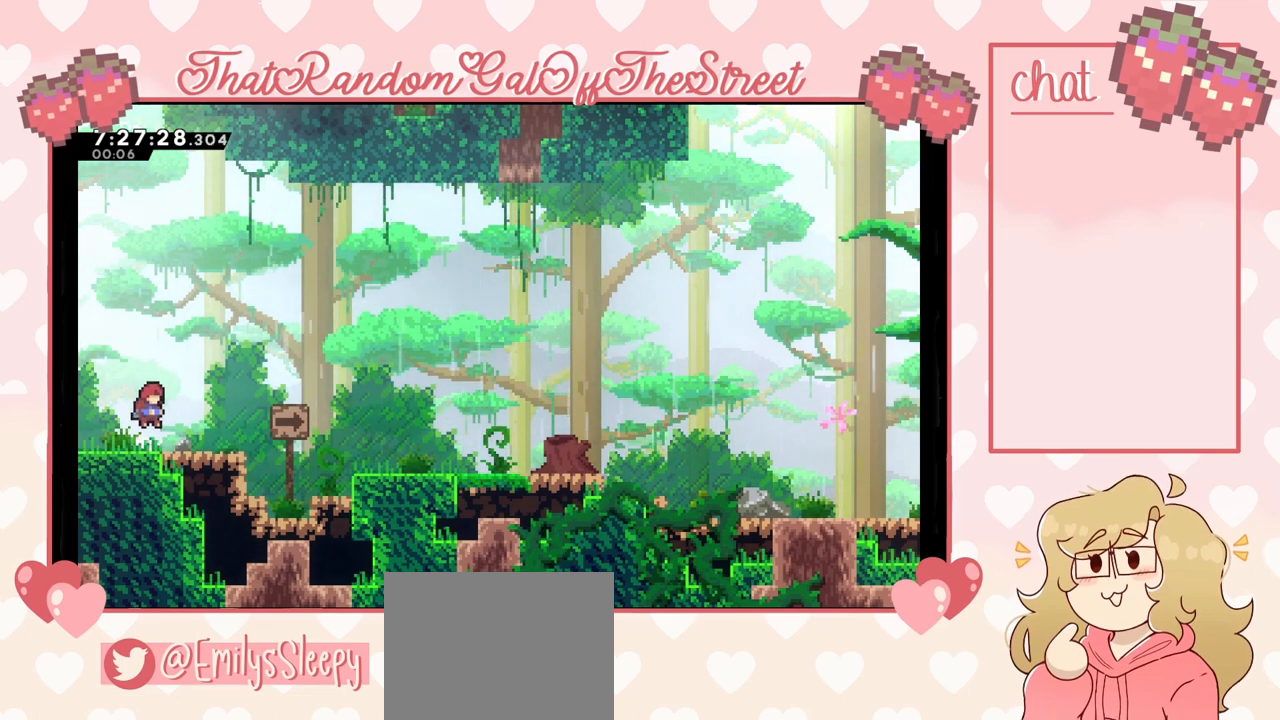
{"buttons": [], "left_stick": "center", "right_stick": "center", "events": []}
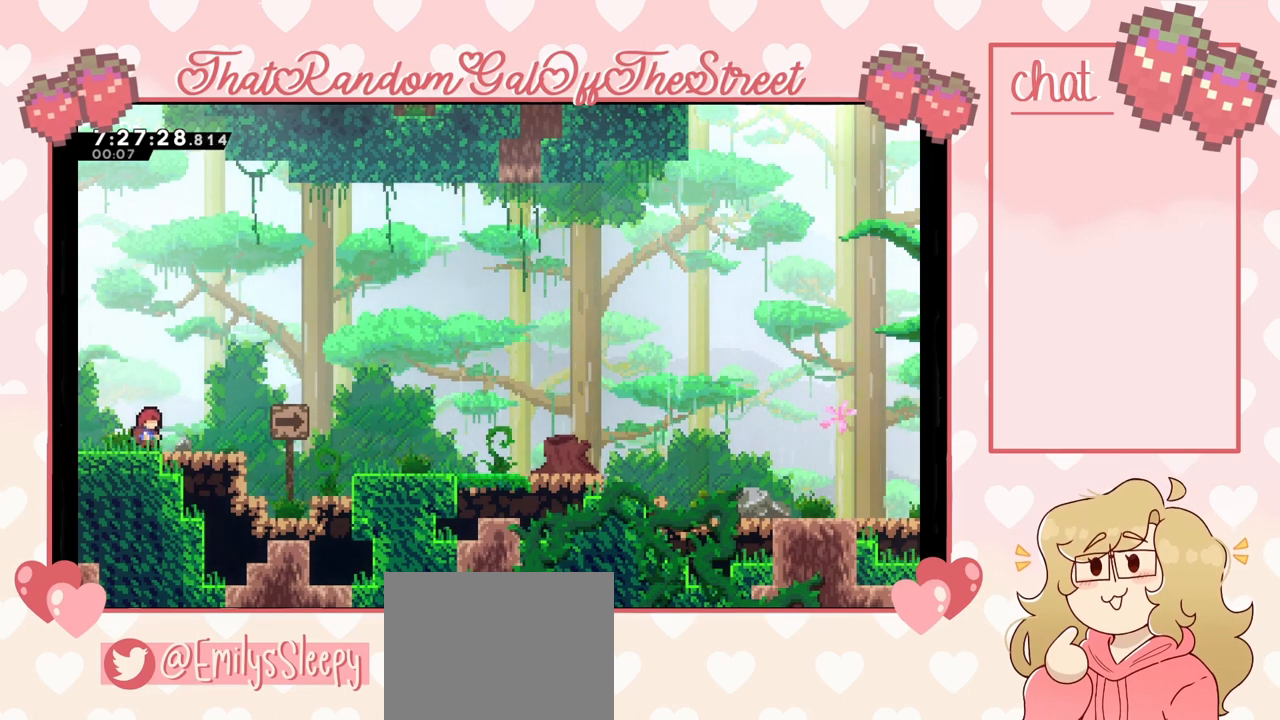
{"buttons": [], "left_stick": "center", "right_stick": "center", "events": []}
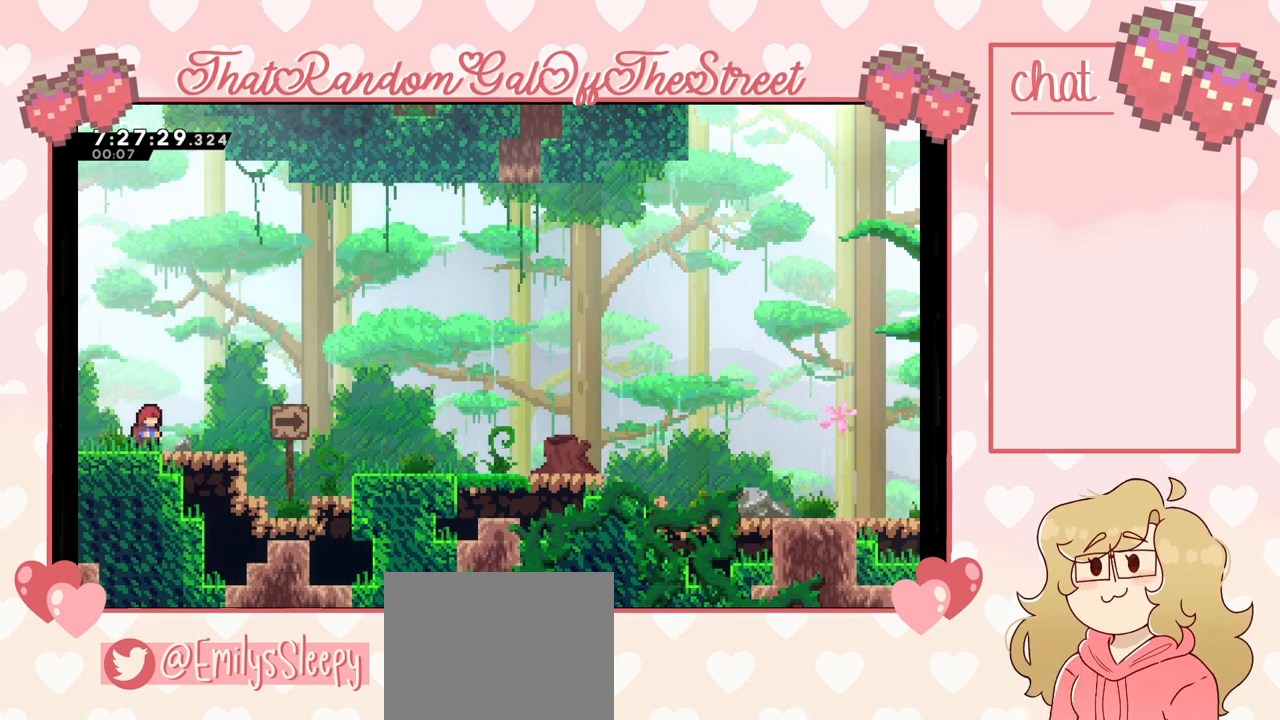
{"buttons": ["A"], "left_stick": "center", "right_stick": "center", "events": [[500, "A", "down"]]}
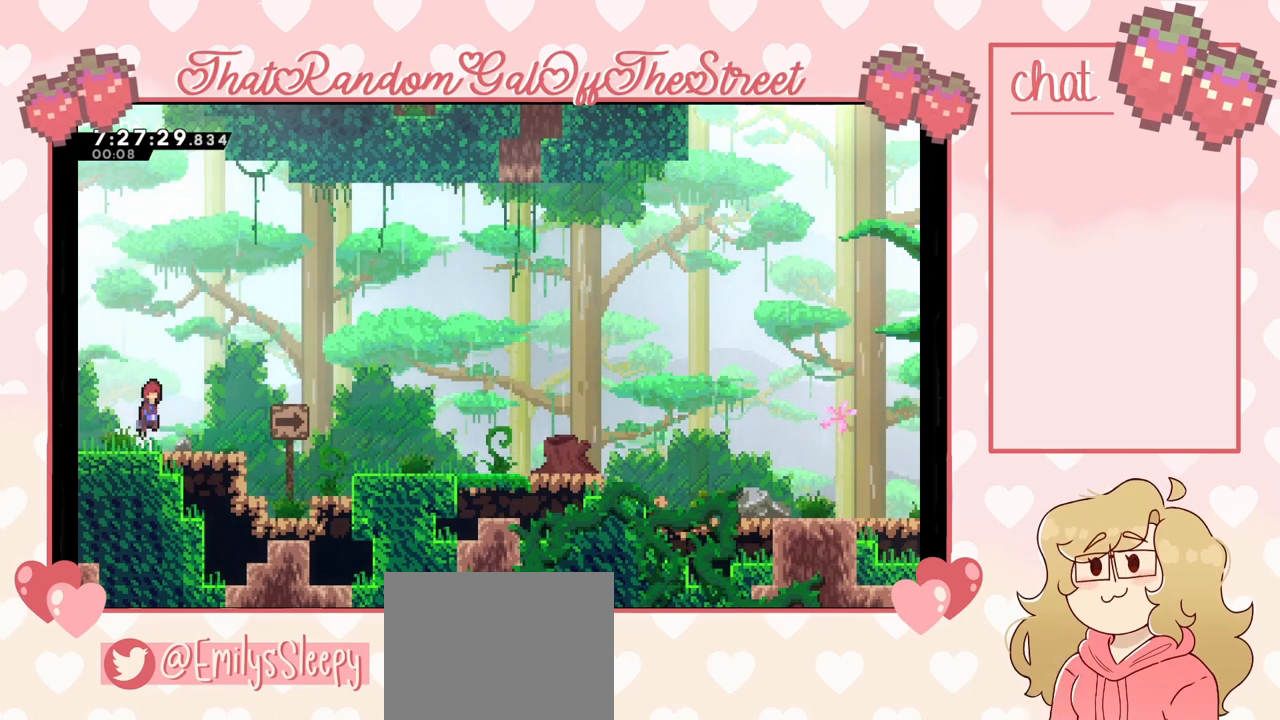
{"buttons": ["A"], "left_stick": "down-right", "right_stick": "center", "events": [[133, "A", "up"], [233, "left_stick", "down-right"], [267, "X", "down"], [367, "X", "up"], [433, "A", "down"]]}
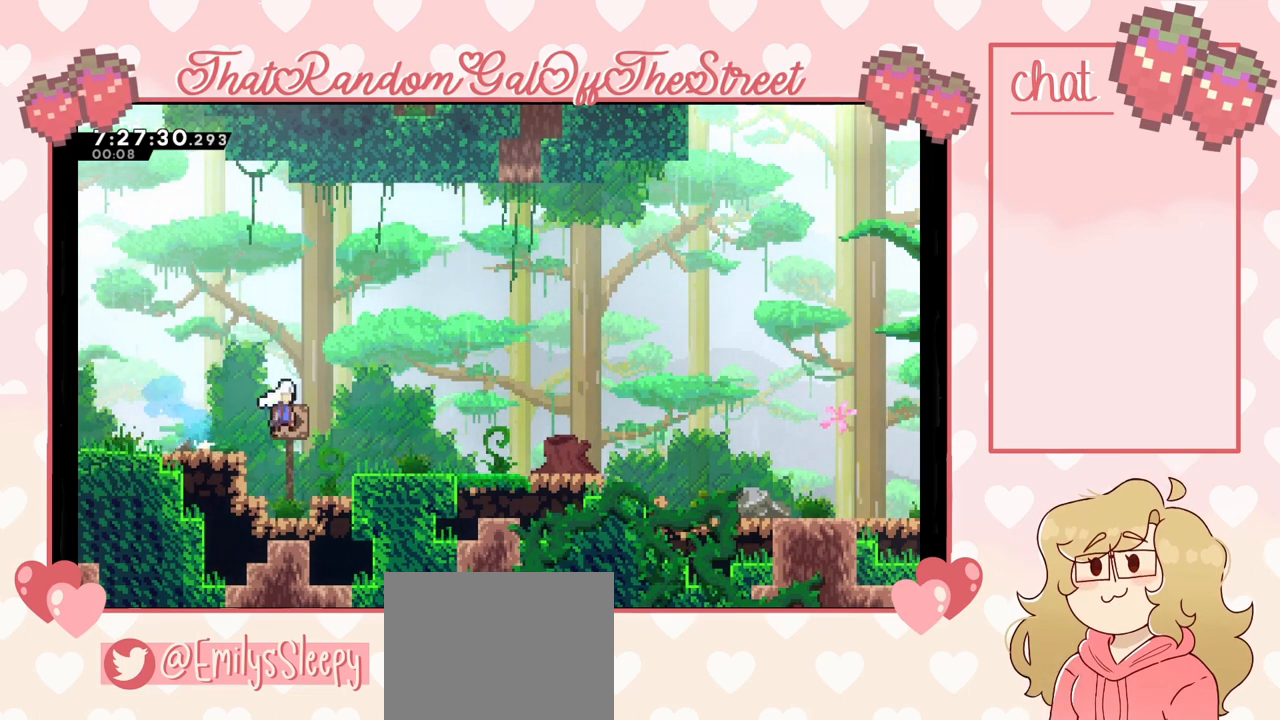
{"buttons": ["A"], "left_stick": "right", "right_stick": "center", "events": [[133, "left_stick", "right"], [233, "A", "up"], [467, "A", "down"]]}
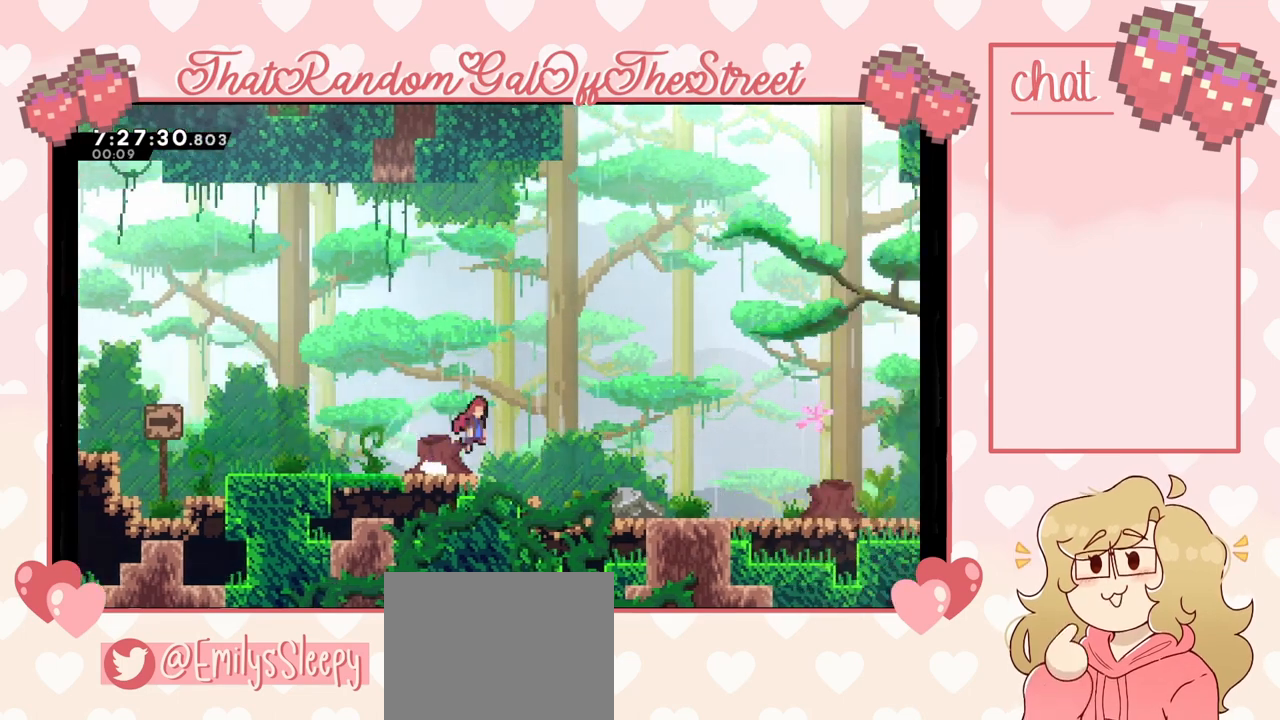
{"buttons": [], "left_stick": "right", "right_stick": "center", "events": [[200, "A", "up"]]}
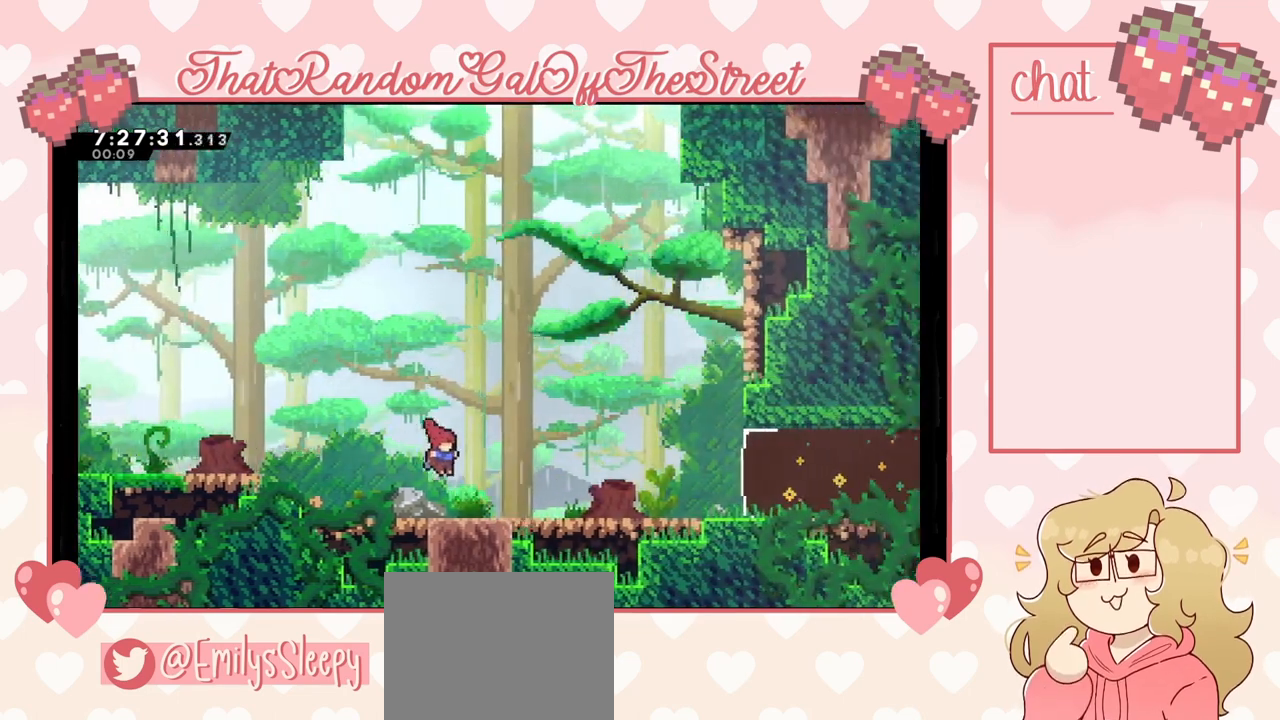
{"buttons": [], "left_stick": "left", "right_stick": "center", "events": [[67, "left_stick", "down-right"], [100, "X", "down"], [233, "A", "down"], [233, "X", "up"], [300, "left_stick", "right"], [367, "A", "up"], [467, "left_stick", "left"]]}
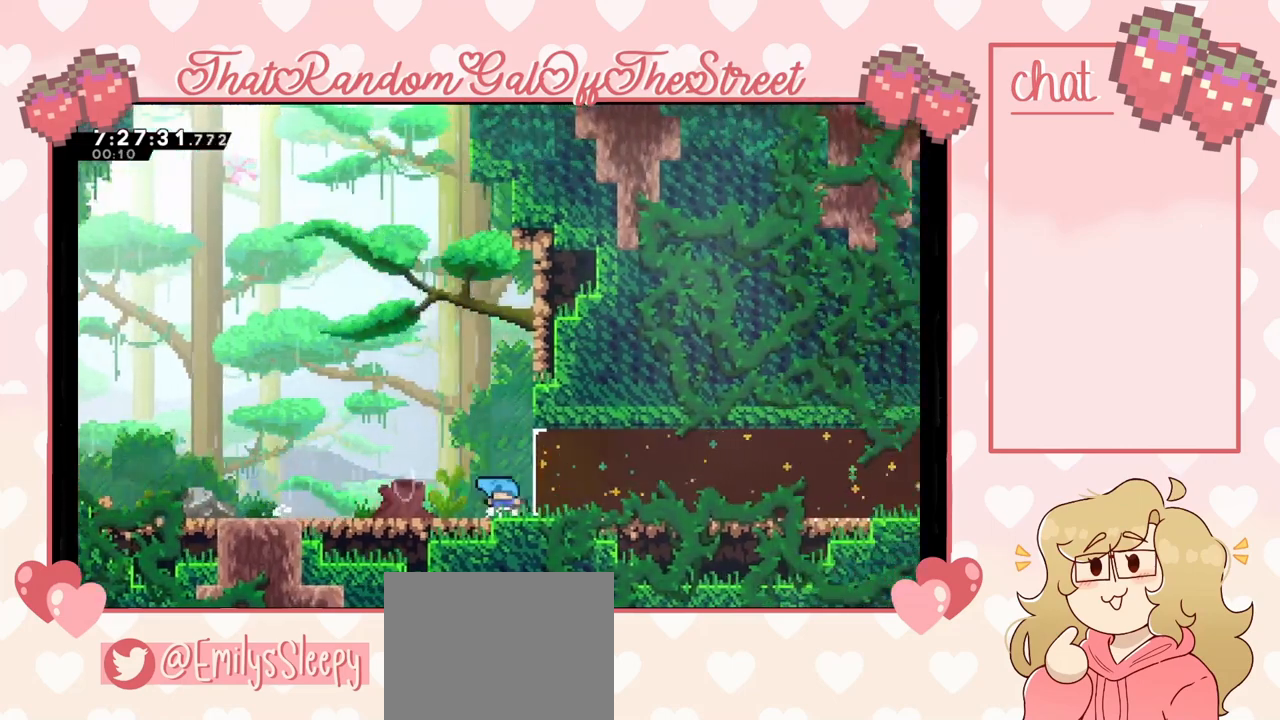
{"buttons": ["A"], "left_stick": "right", "right_stick": "center", "events": [[300, "left_stick", "center"], [400, "A", "down"], [467, "left_stick", "right"]]}
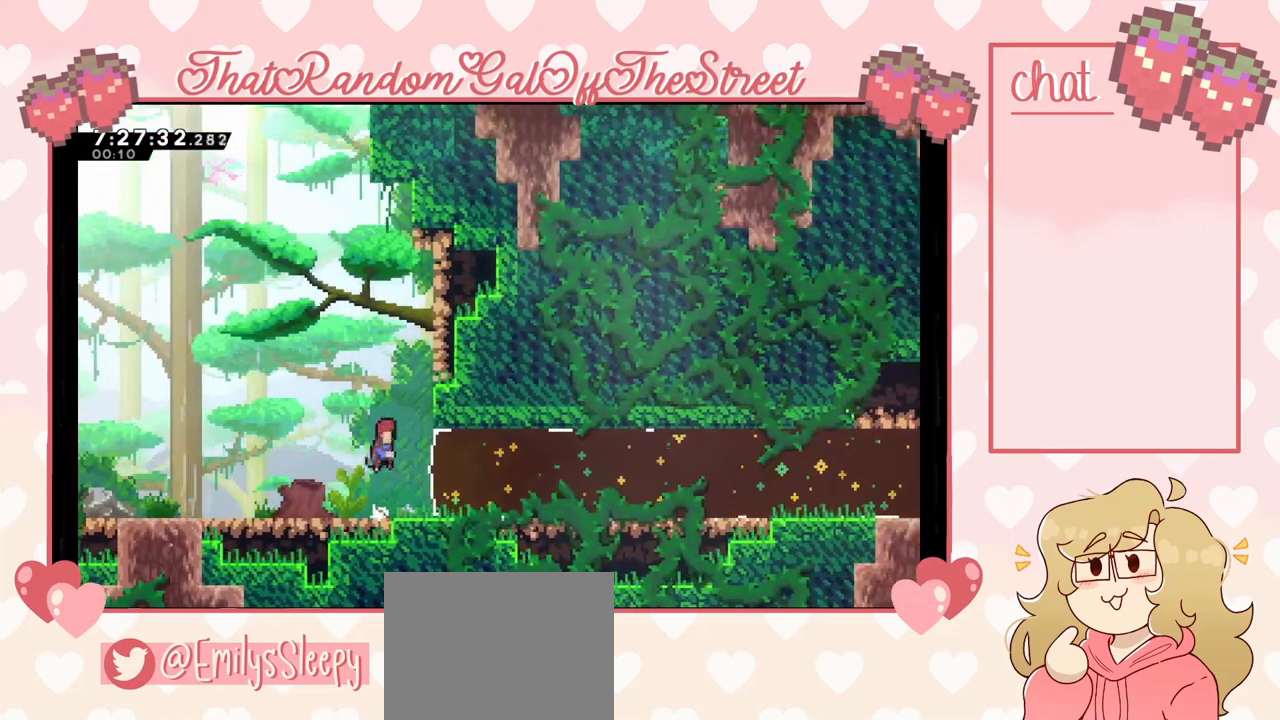
{"buttons": ["A", "L2"], "left_stick": "up-right", "right_stick": "center", "events": [[133, "left_stick", "up-right"], [167, "A", "up"], [200, "L2", "down"], [267, "A", "down"]]}
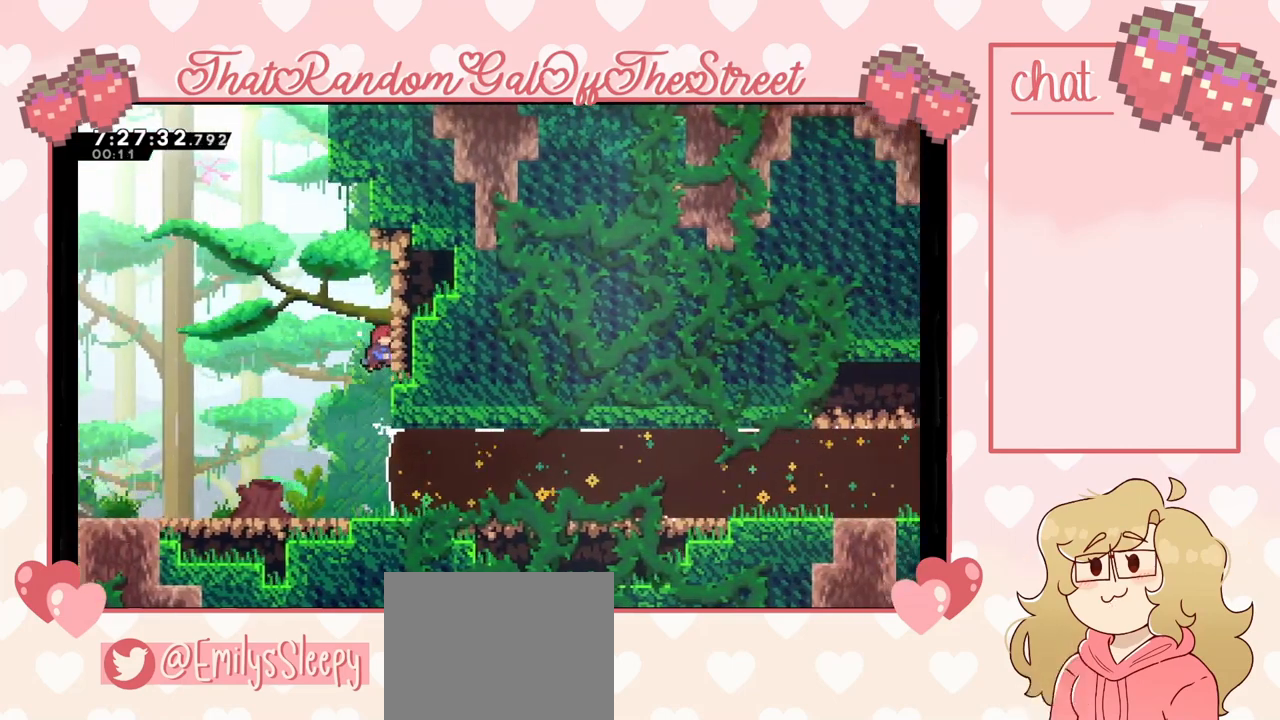
{"buttons": [], "left_stick": "center", "right_stick": "center", "events": [[33, "A", "up"], [200, "A", "down"], [400, "A", "up"], [433, "L2", "up"], [467, "left_stick", "center"]]}
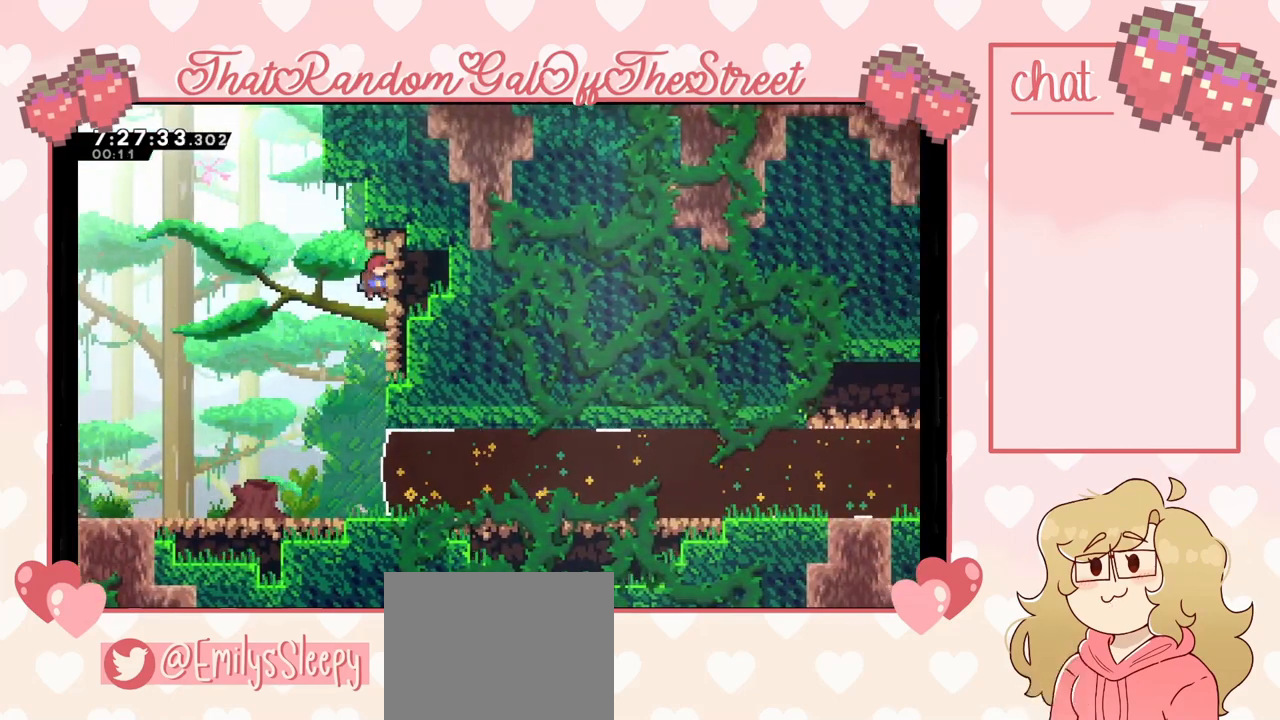
{"buttons": ["L2"], "left_stick": "right", "right_stick": "center", "events": [[67, "A", "down"], [167, "left_stick", "right"], [433, "L2", "down"], [467, "A", "up"]]}
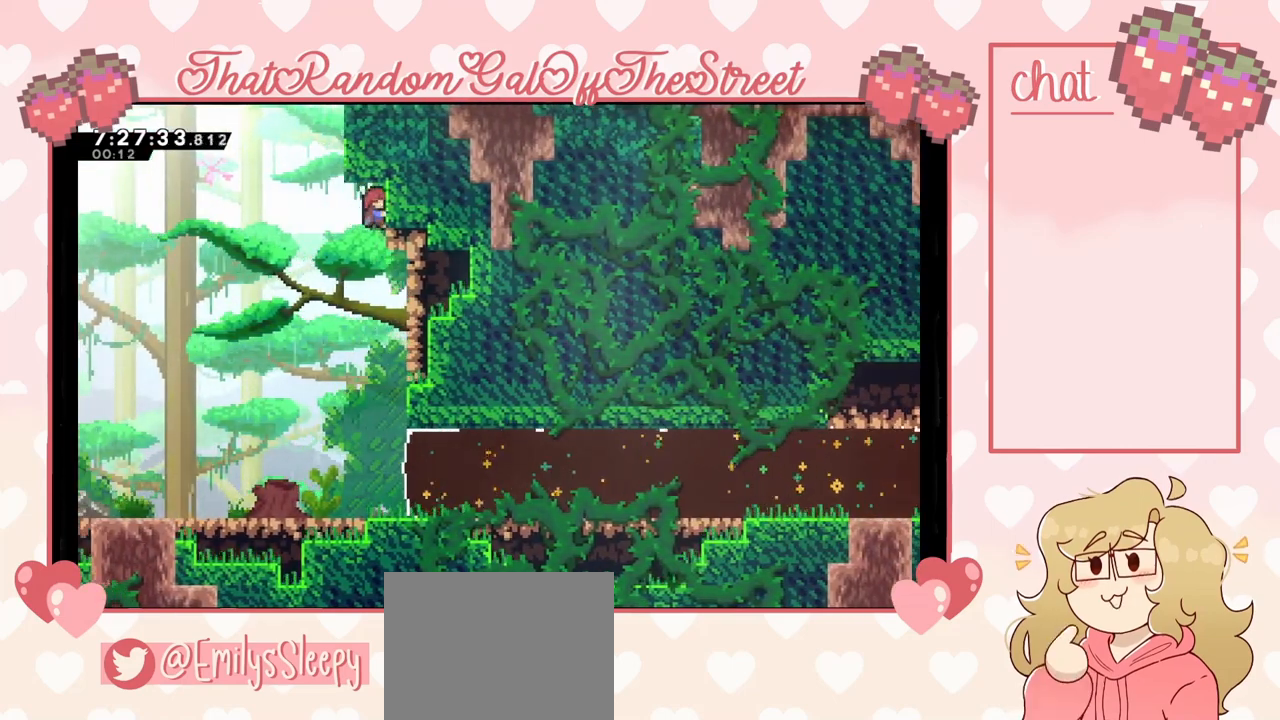
{"buttons": ["A"], "left_stick": "right", "right_stick": "center", "events": [[33, "left_stick", "center"], [100, "left_stick", "left"], [233, "A", "down"], [367, "L2", "up"], [367, "left_stick", "right"]]}